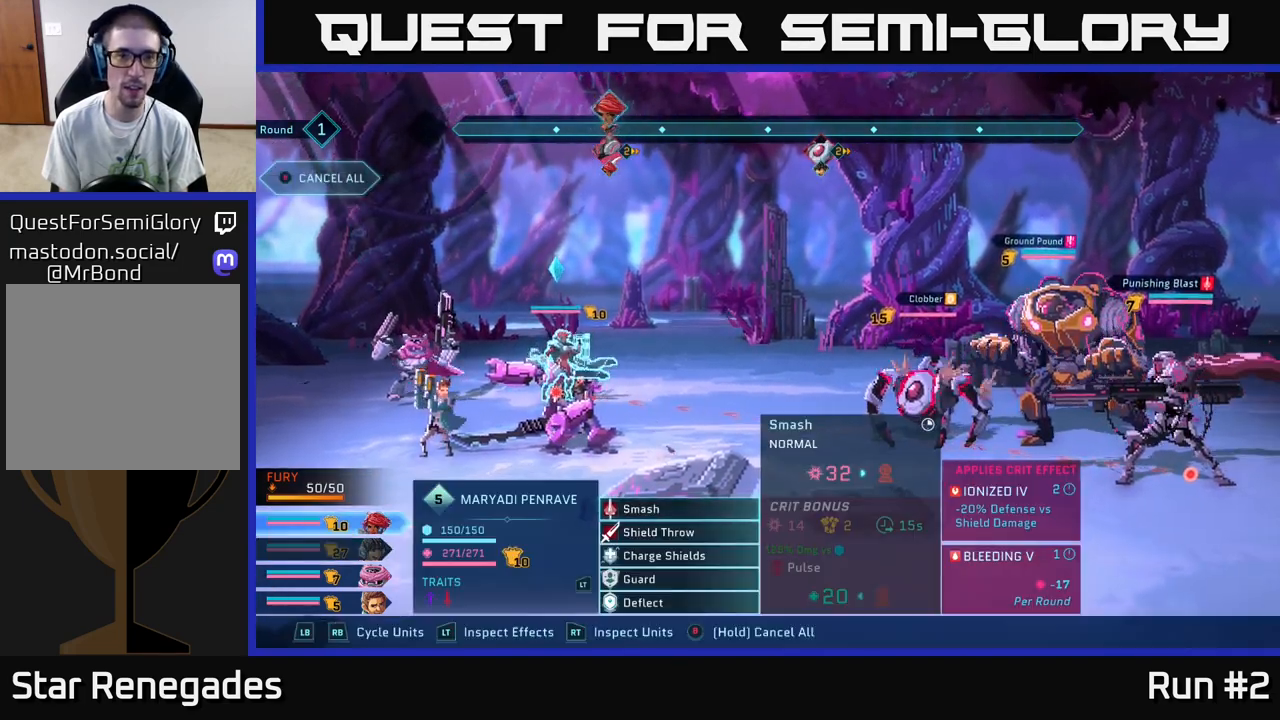
Gameplay with a controller (Xbox layout); each line is a JSON object with the inputs held at the frame after it. "events" lists button and stick changes between this image and that frame as [ms after this image, input, new state], when the widget could be followed in between.
{"buttons": [], "left_stick": "center", "right_stick": "center", "events": []}
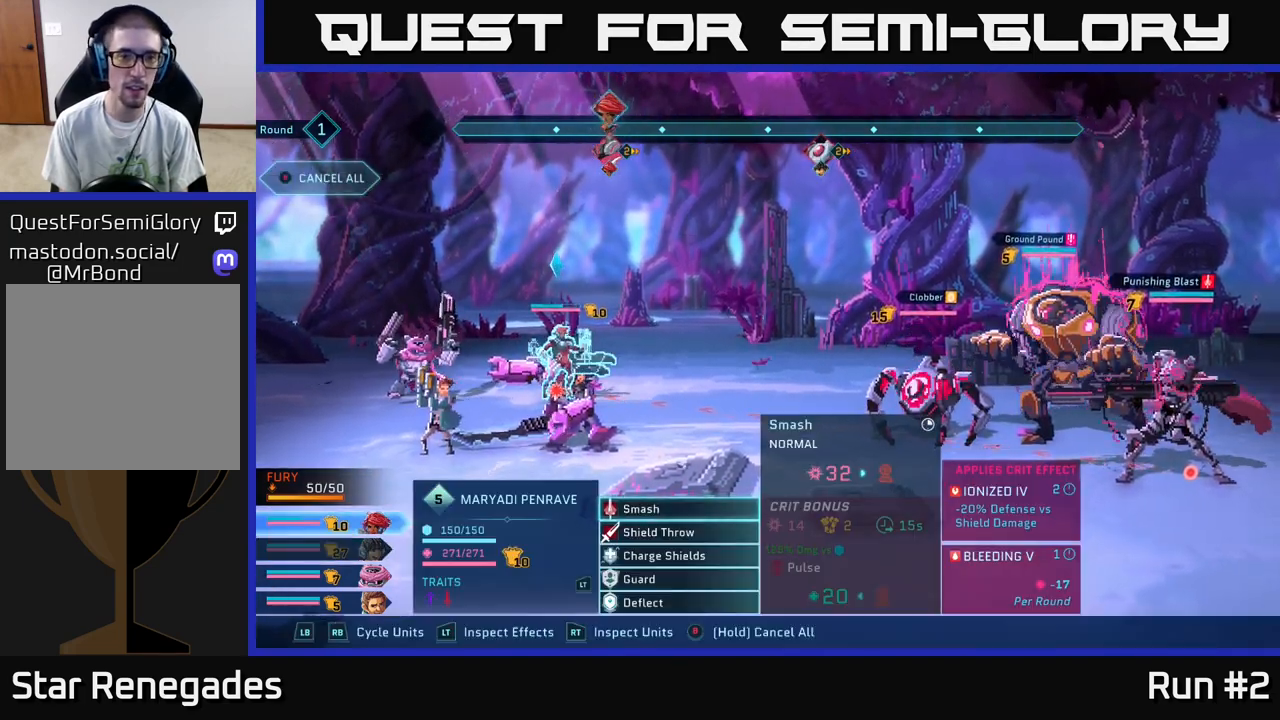
{"buttons": [], "left_stick": "center", "right_stick": "center", "events": []}
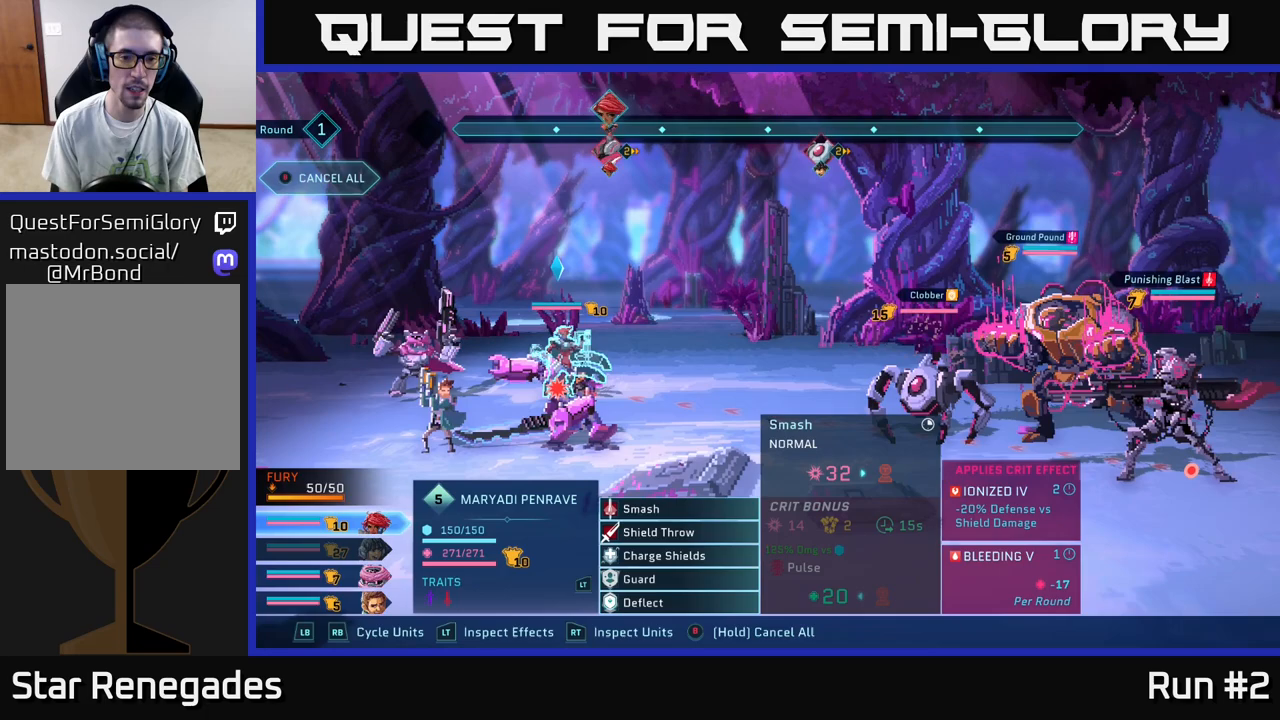
{"buttons": [], "left_stick": "center", "right_stick": "center", "events": []}
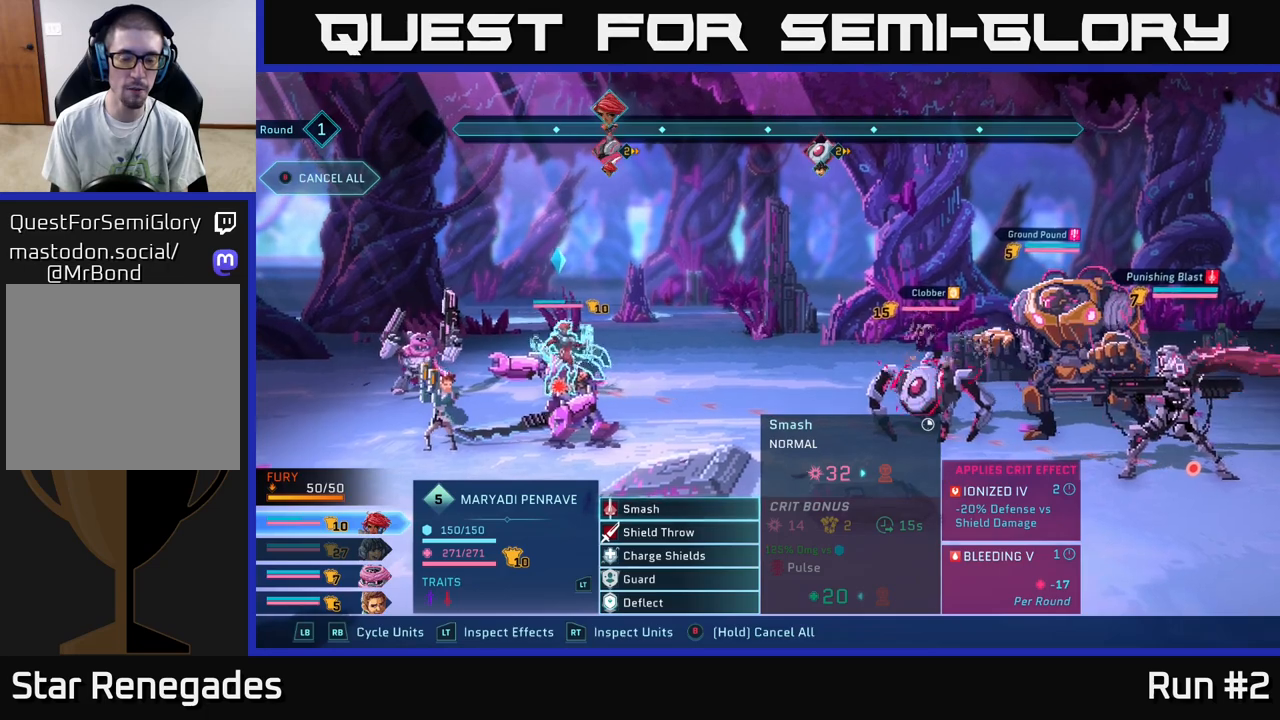
{"buttons": [], "left_stick": "center", "right_stick": "center", "events": []}
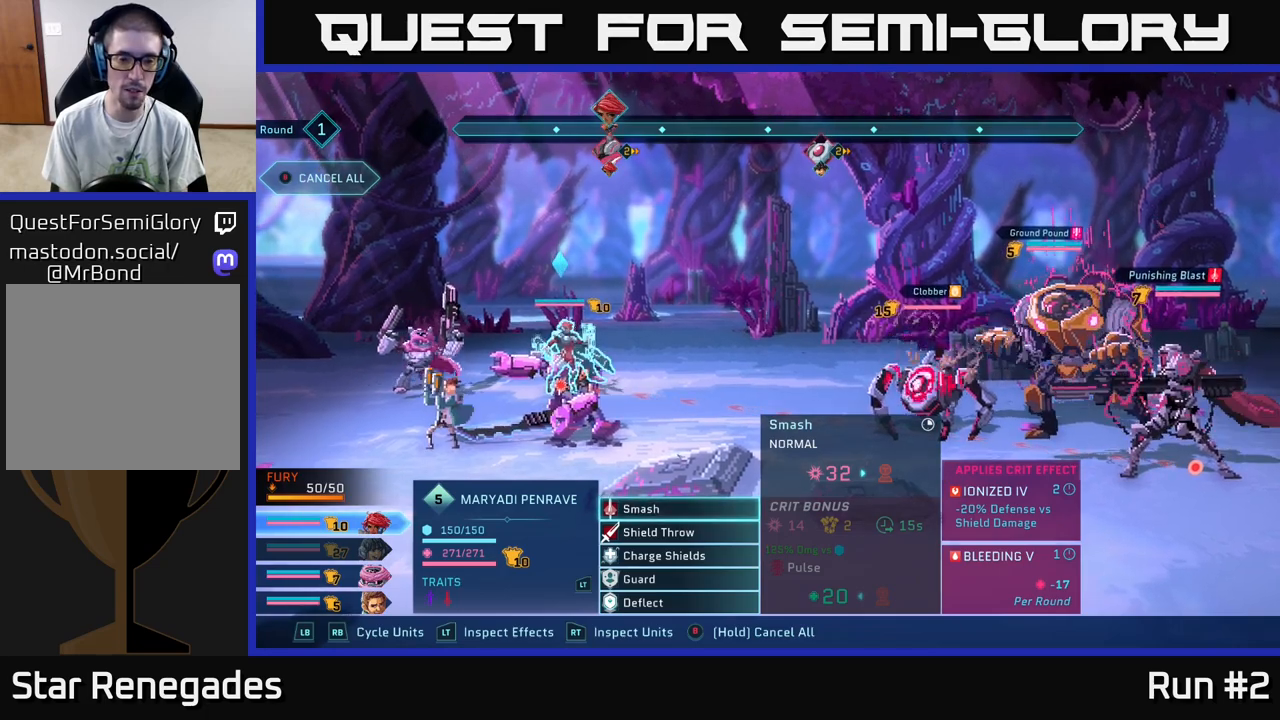
{"buttons": [], "left_stick": "center", "right_stick": "center", "events": [[300, "left_stick", "down"], [483, "left_stick", "center"]]}
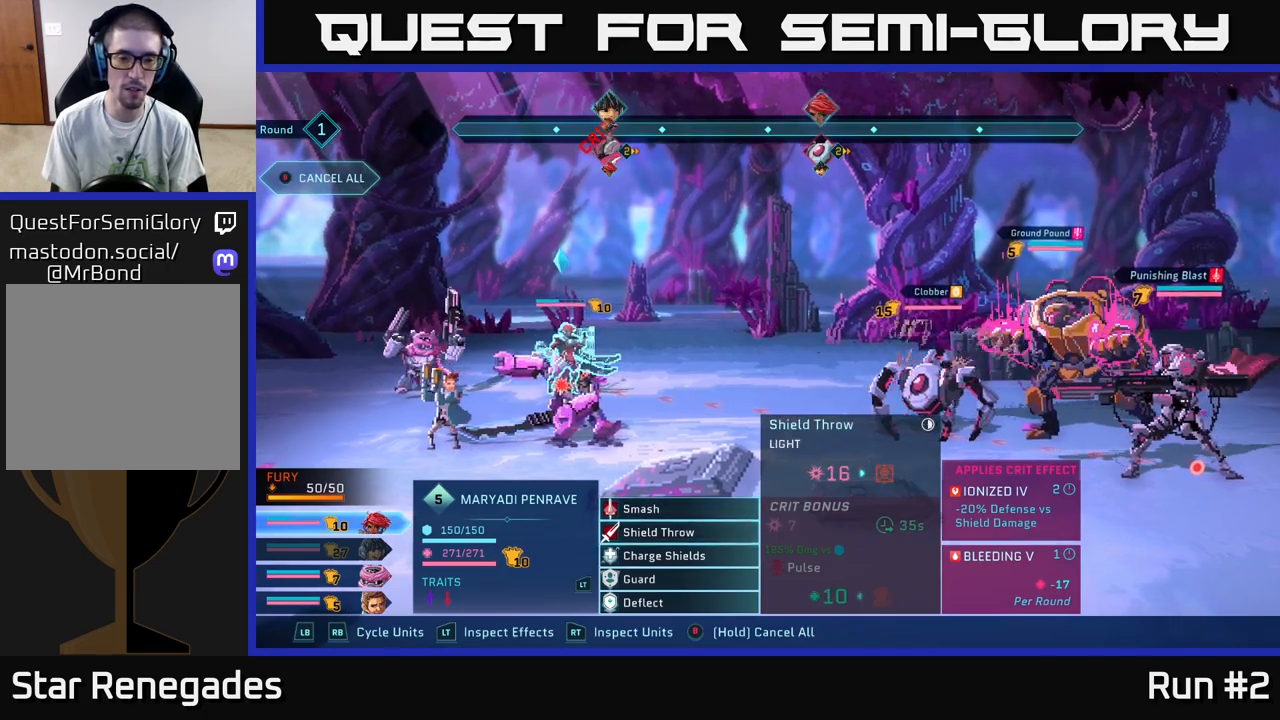
{"buttons": [], "left_stick": "center", "right_stick": "center", "events": [[83, "left_stick", "down"], [233, "left_stick", "center"], [333, "left_stick", "down"], [483, "left_stick", "center"]]}
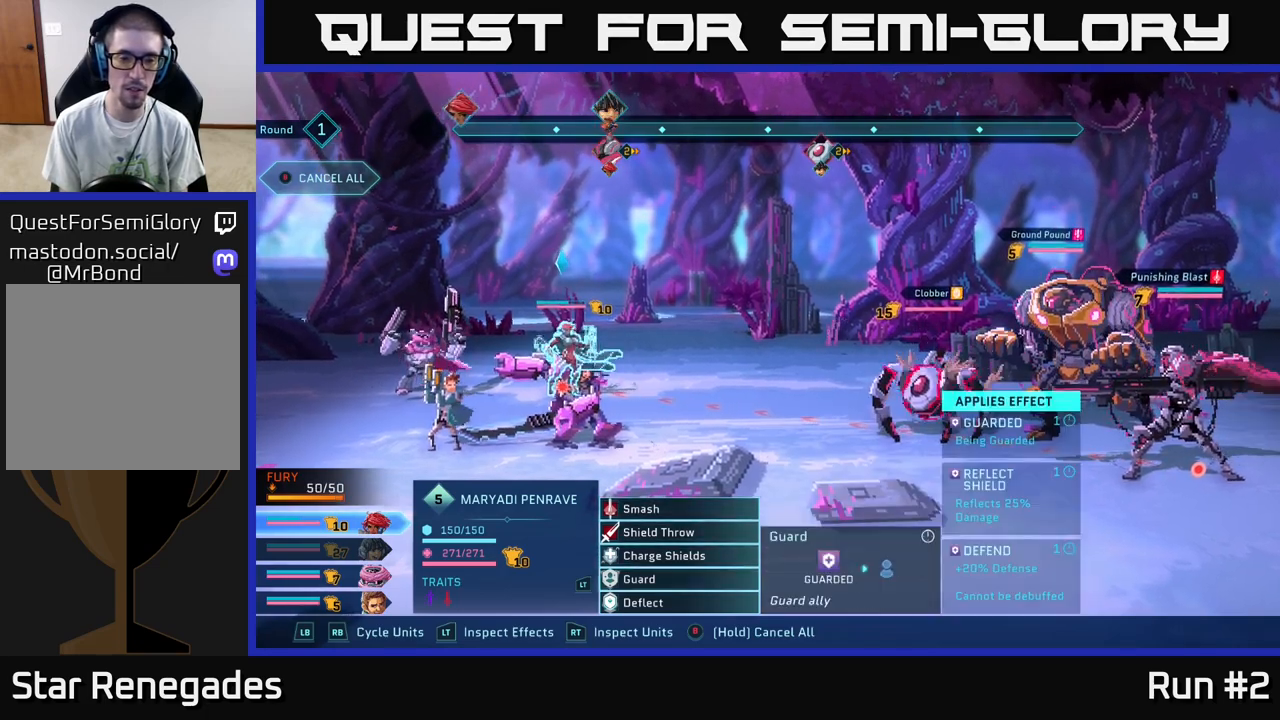
{"buttons": [], "left_stick": "center", "right_stick": "center", "events": [[83, "left_stick", "down"], [267, "left_stick", "up"], [433, "left_stick", "center"]]}
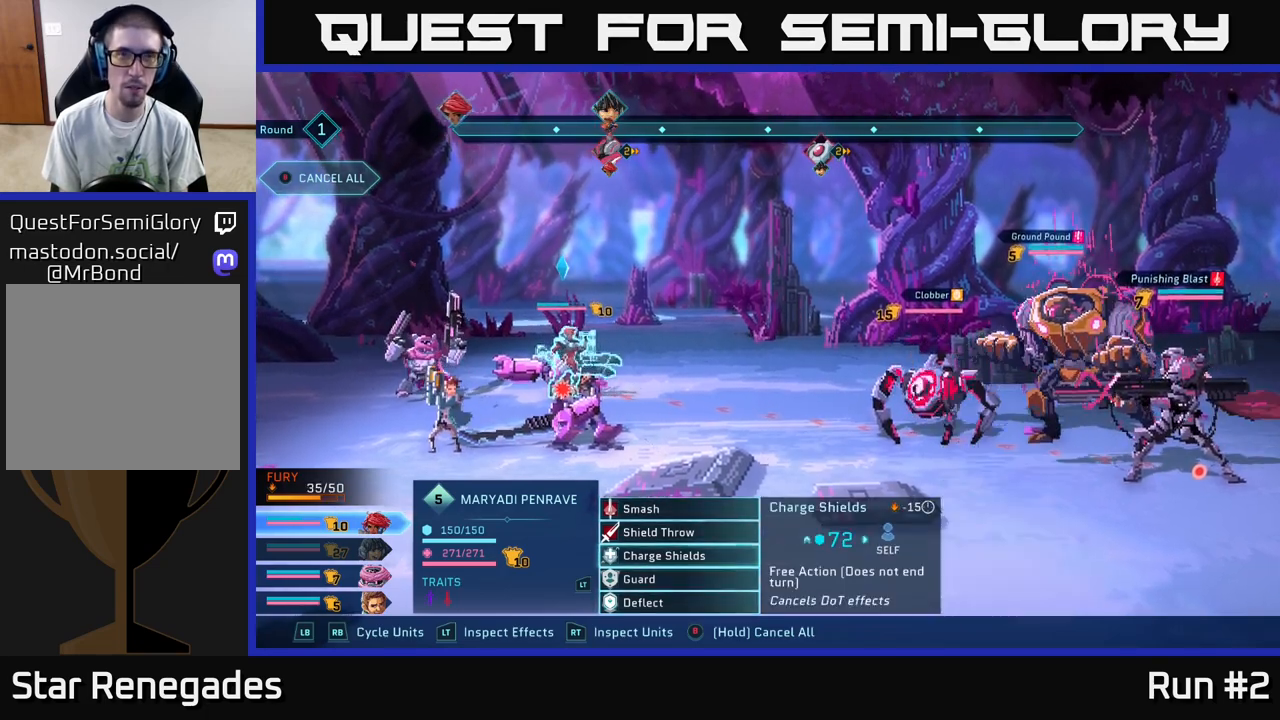
{"buttons": [], "left_stick": "center", "right_stick": "center", "events": [[17, "left_stick", "up"], [150, "left_stick", "center"], [250, "left_stick", "up"], [400, "left_stick", "center"]]}
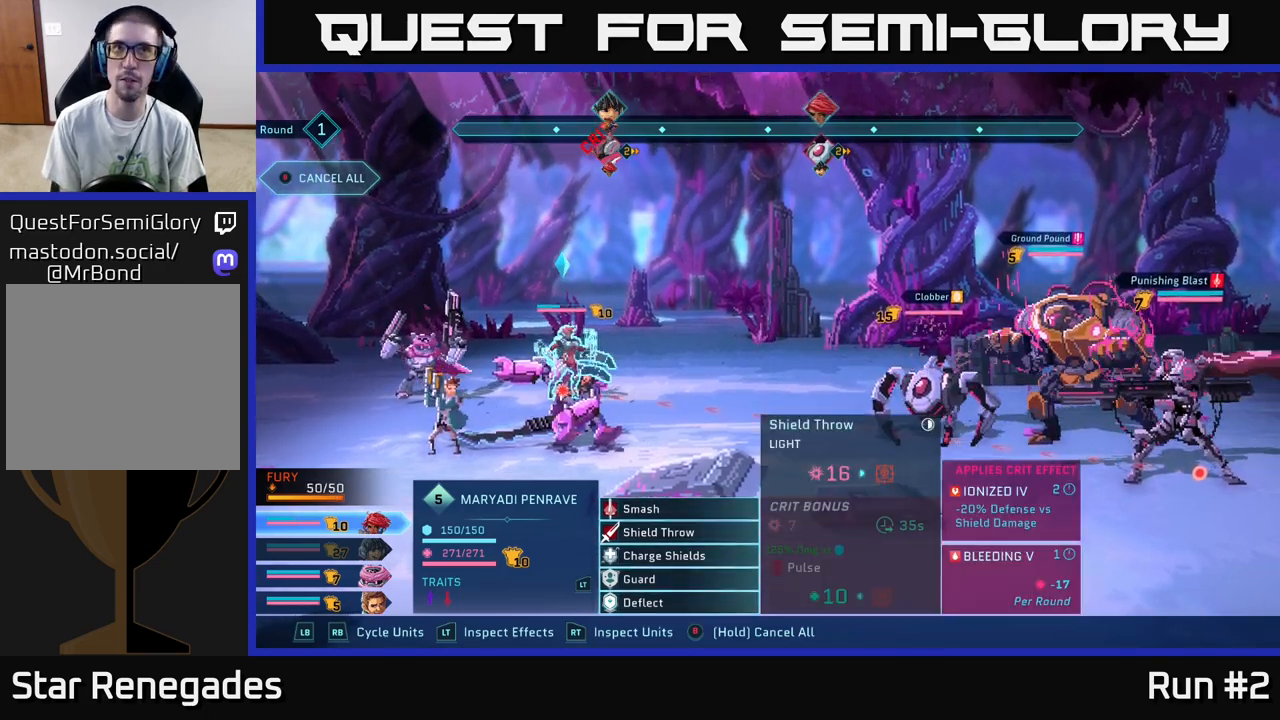
{"buttons": [], "left_stick": "center", "right_stick": "center", "events": [[150, "left_stick", "up"], [317, "left_stick", "center"]]}
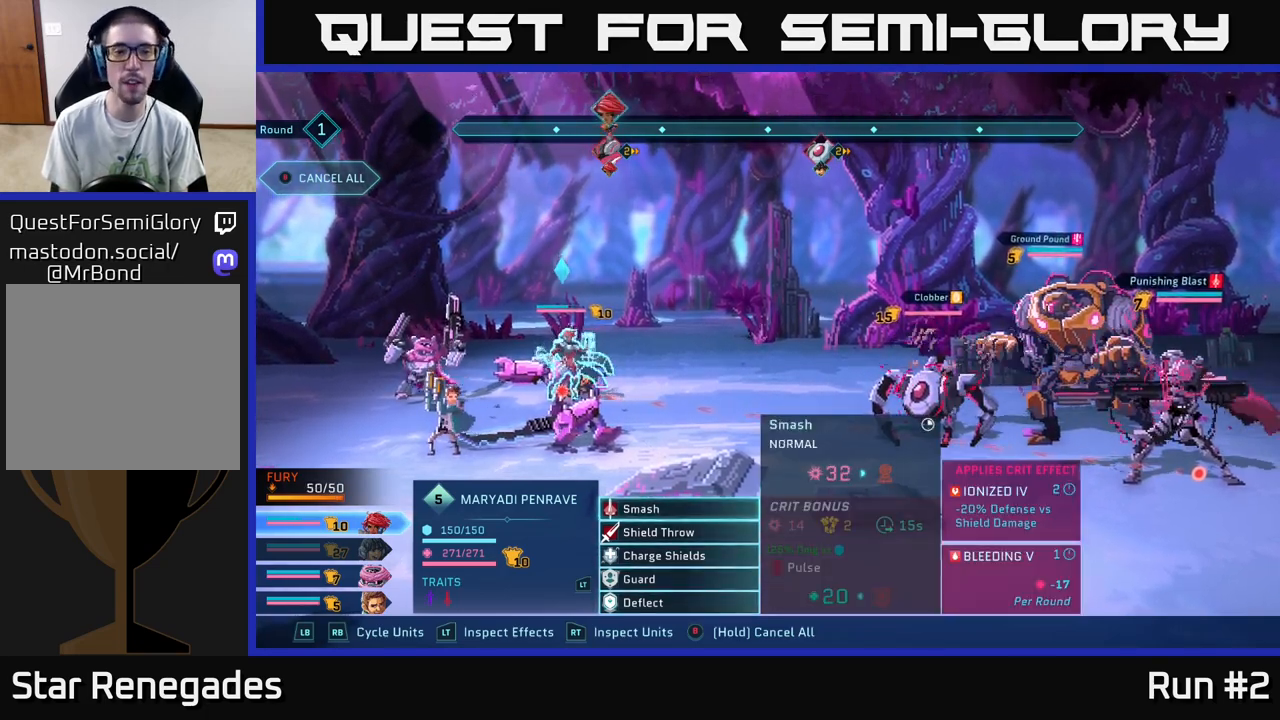
{"buttons": [], "left_stick": "center", "right_stick": "center", "events": [[83, "left_stick", "down"], [250, "left_stick", "center"]]}
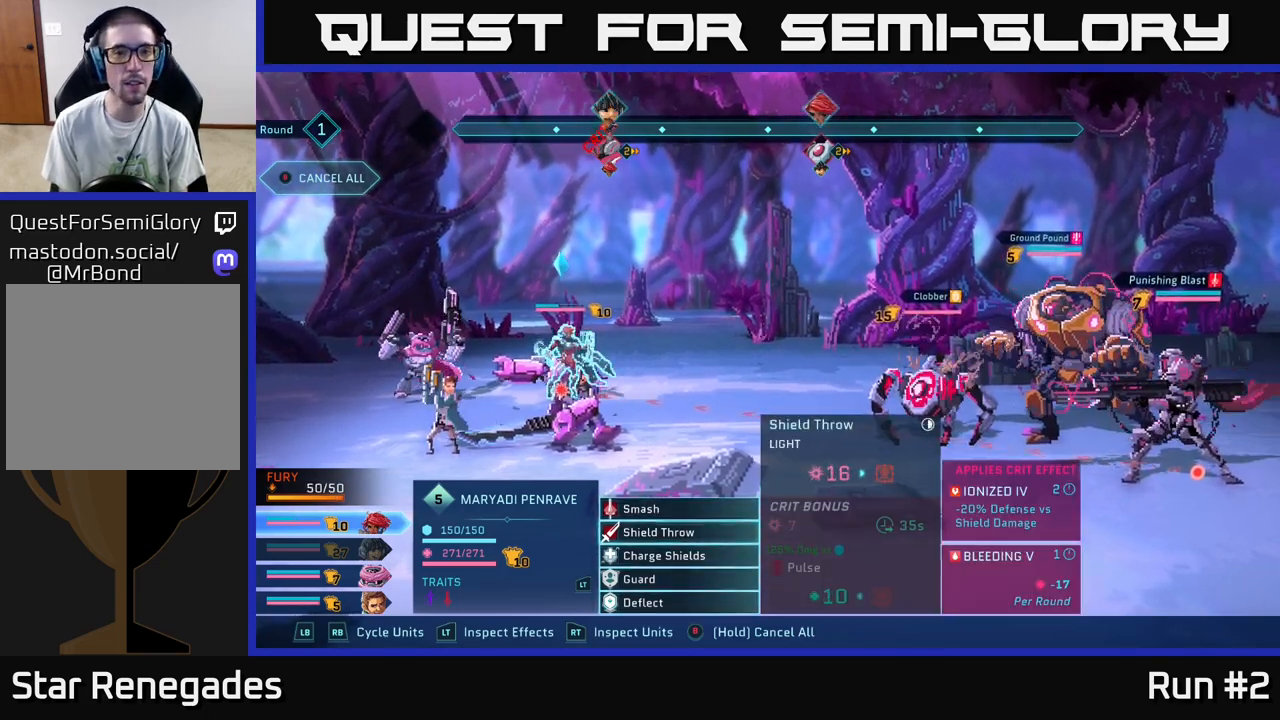
{"buttons": [], "left_stick": "center", "right_stick": "center", "events": [[317, "left_stick", "up"], [500, "left_stick", "center"]]}
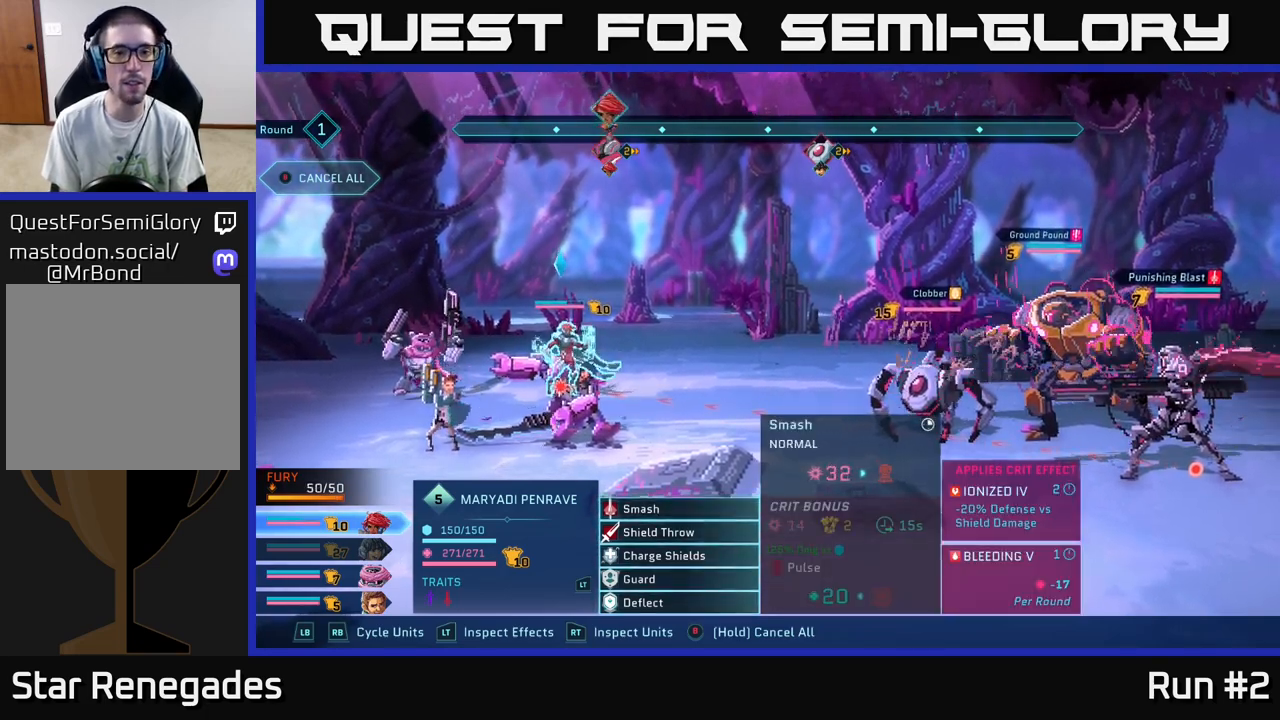
{"buttons": [], "left_stick": "center", "right_stick": "center", "events": []}
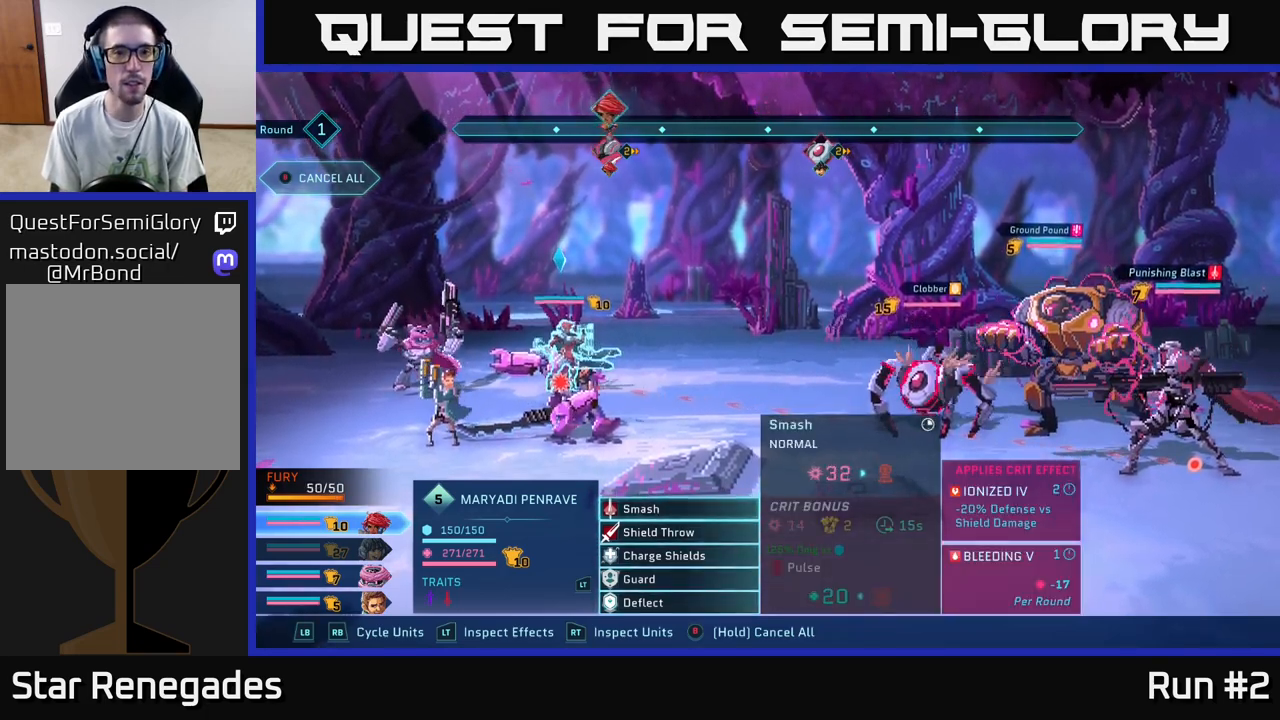
{"buttons": [], "left_stick": "up", "right_stick": "center", "events": [[233, "left_stick", "down"], [433, "left_stick", "center"], [483, "left_stick", "up"]]}
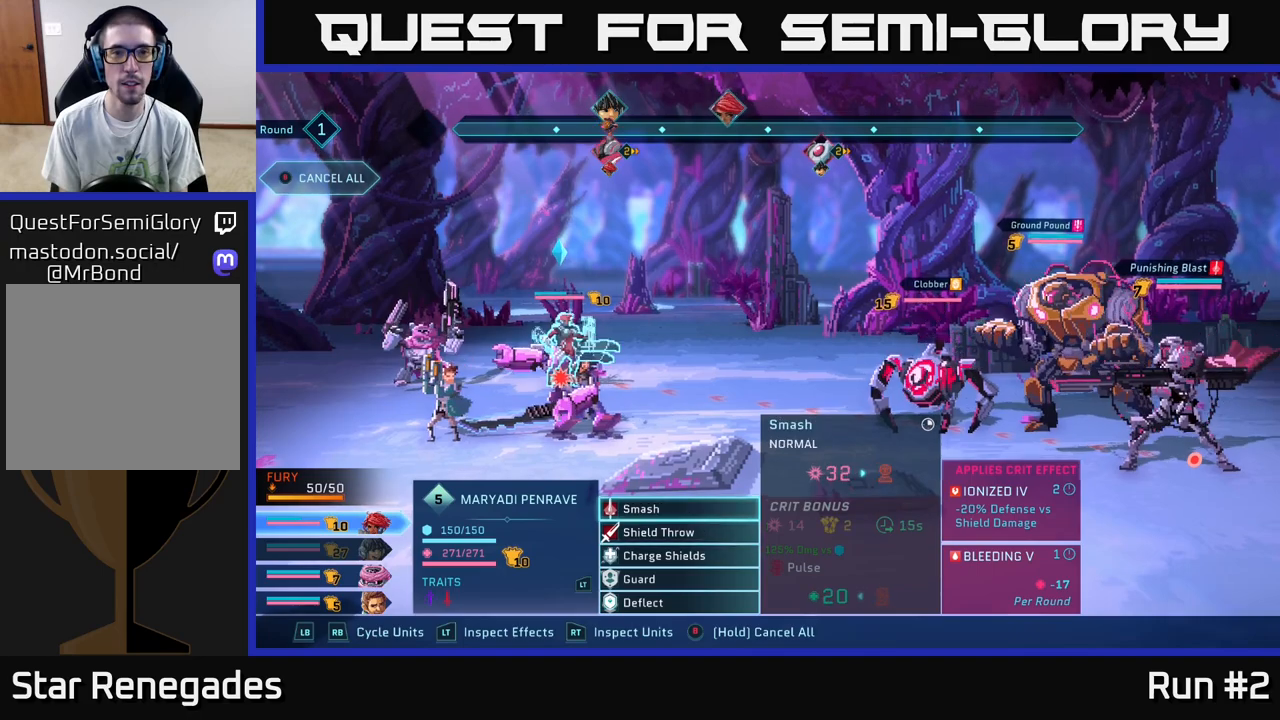
{"buttons": [], "left_stick": "down", "right_stick": "center", "events": [[150, "left_stick", "center"], [467, "left_stick", "down"]]}
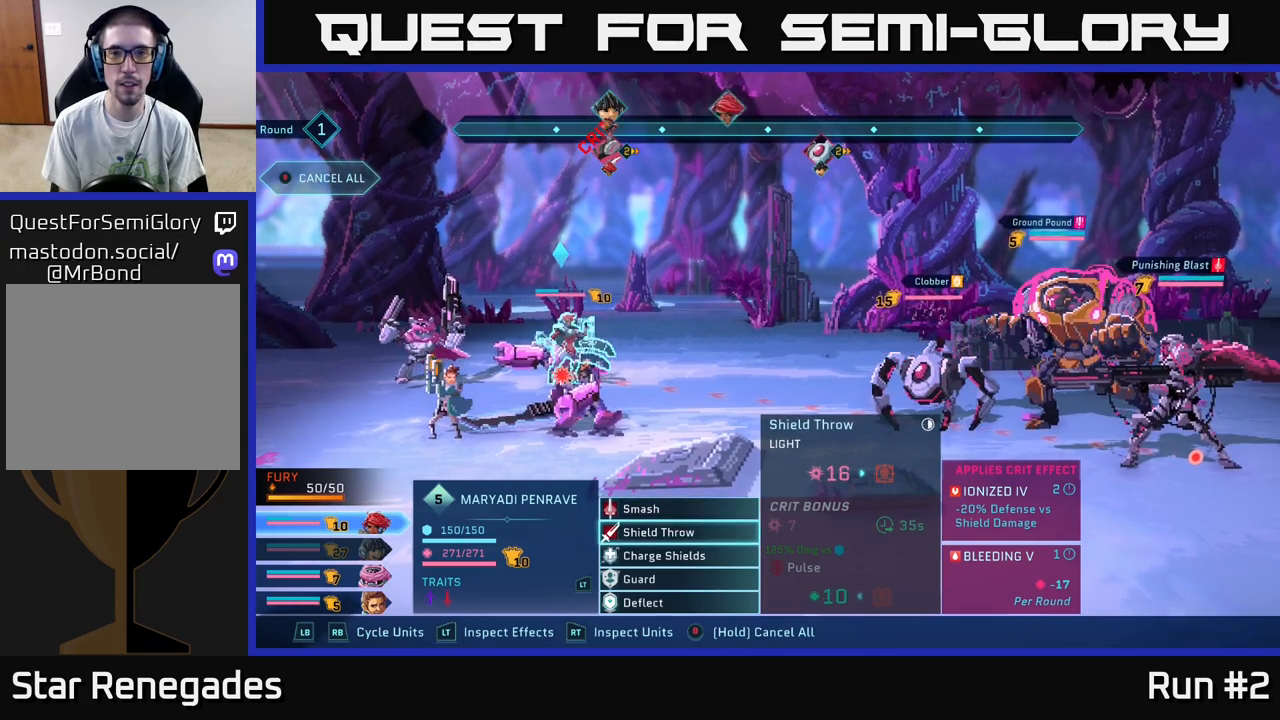
{"buttons": [], "left_stick": "center", "right_stick": "center", "events": [[167, "left_stick", "center"]]}
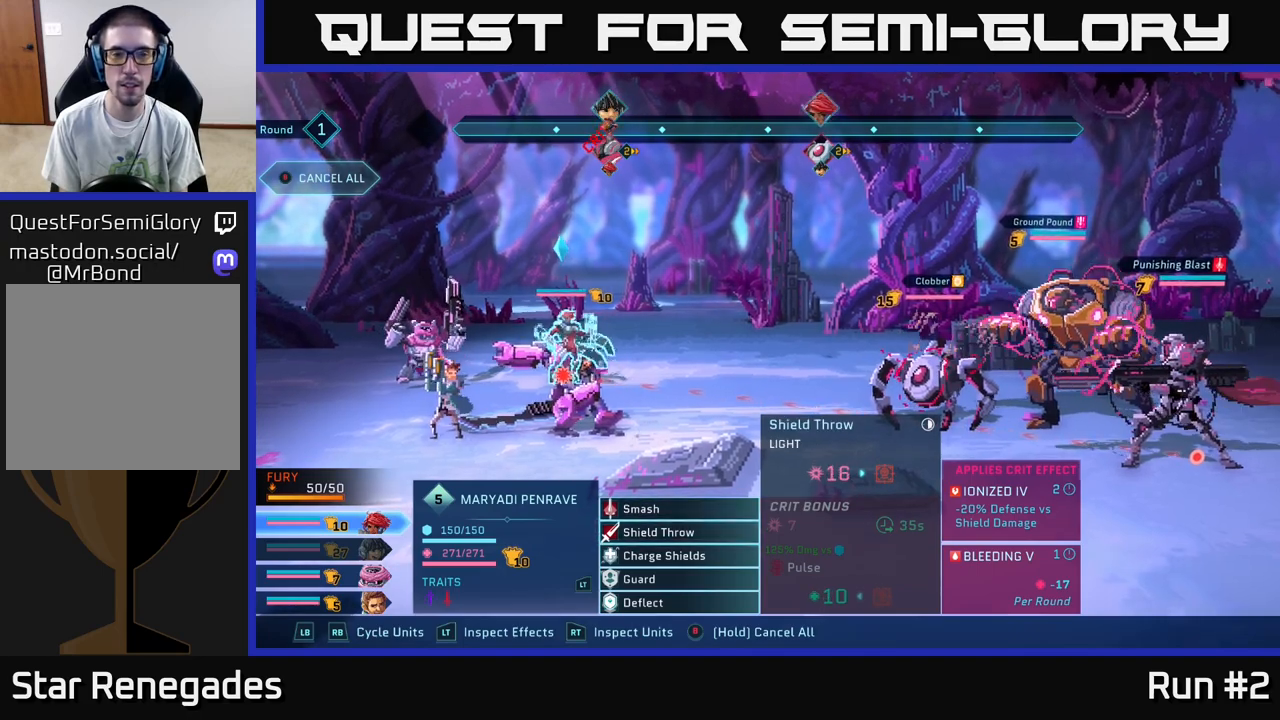
{"buttons": ["R1"], "left_stick": "center", "right_stick": "center", "events": [[467, "R1", "down"]]}
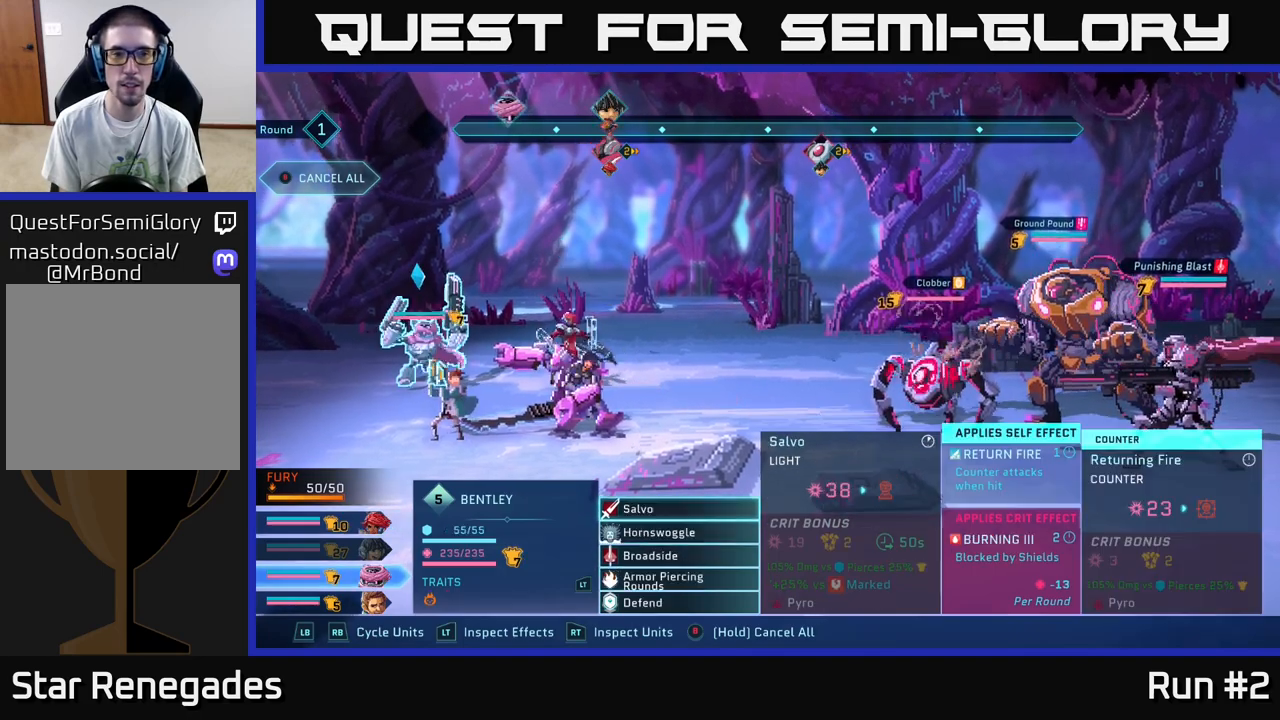
{"buttons": [], "left_stick": "center", "right_stick": "center", "events": [[167, "R1", "up"]]}
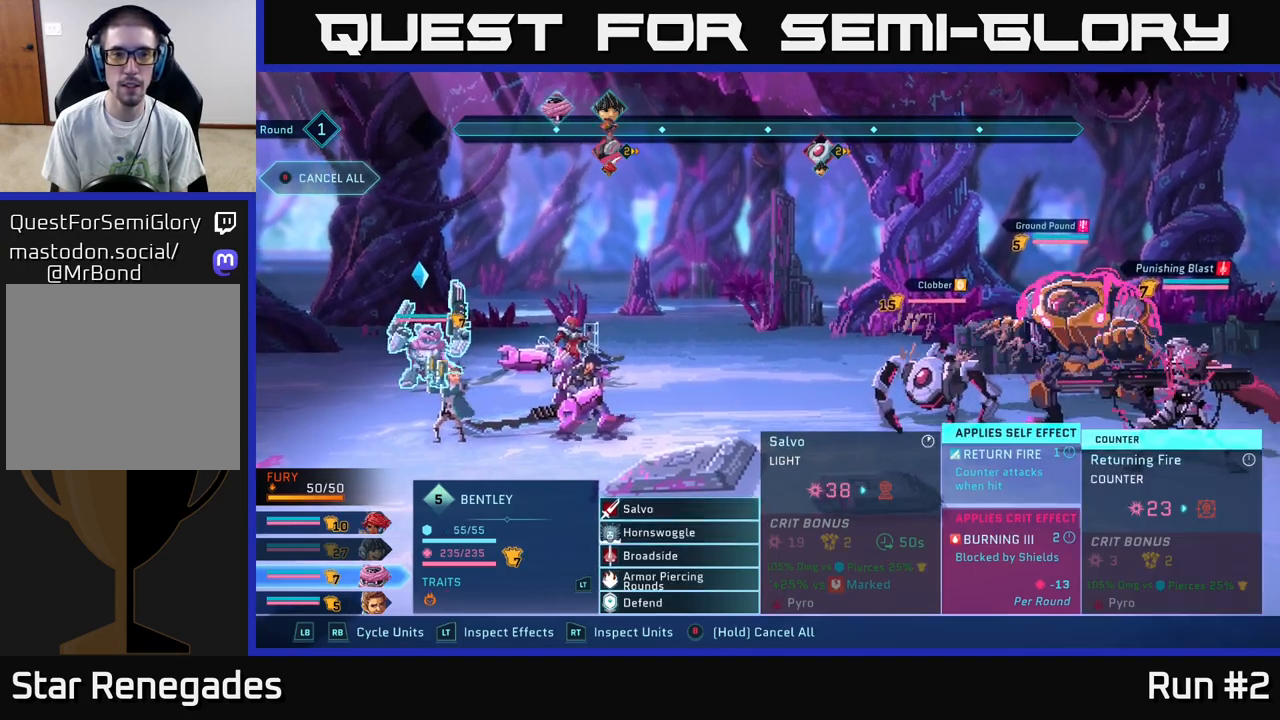
{"buttons": [], "left_stick": "center", "right_stick": "center", "events": [[150, "R1", "down"], [333, "R1", "up"]]}
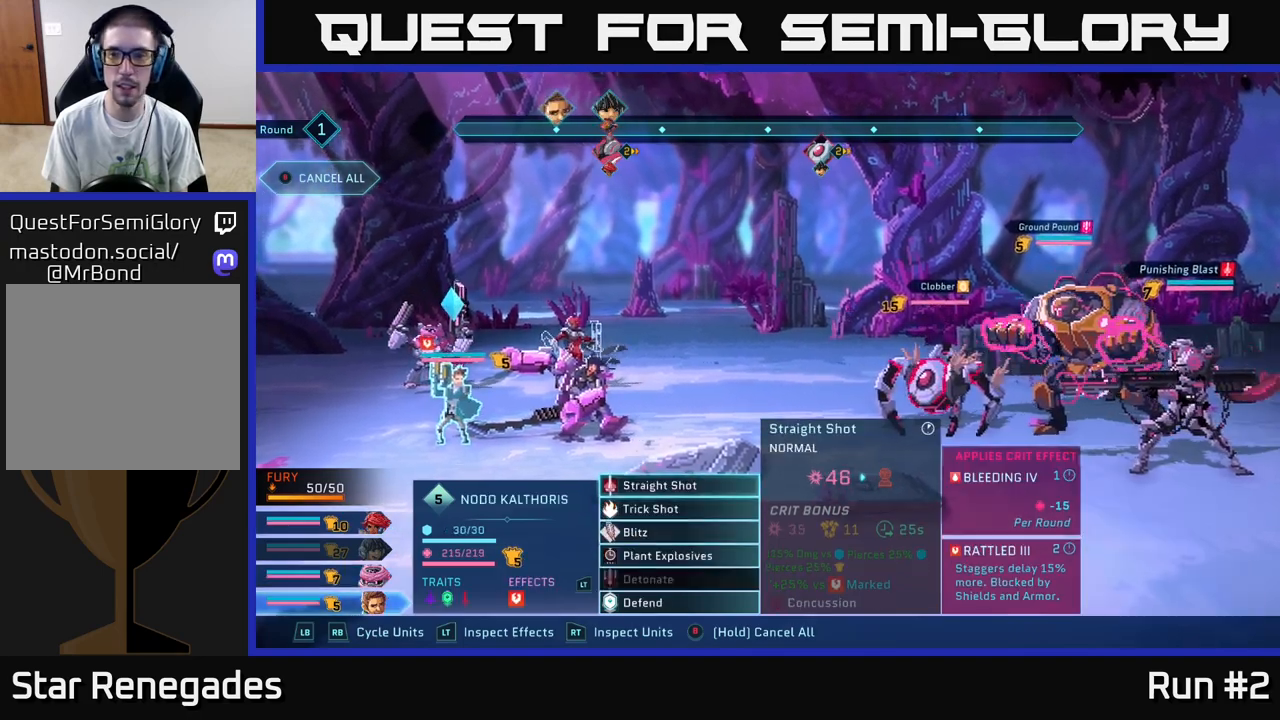
{"buttons": [], "left_stick": "center", "right_stick": "center", "events": []}
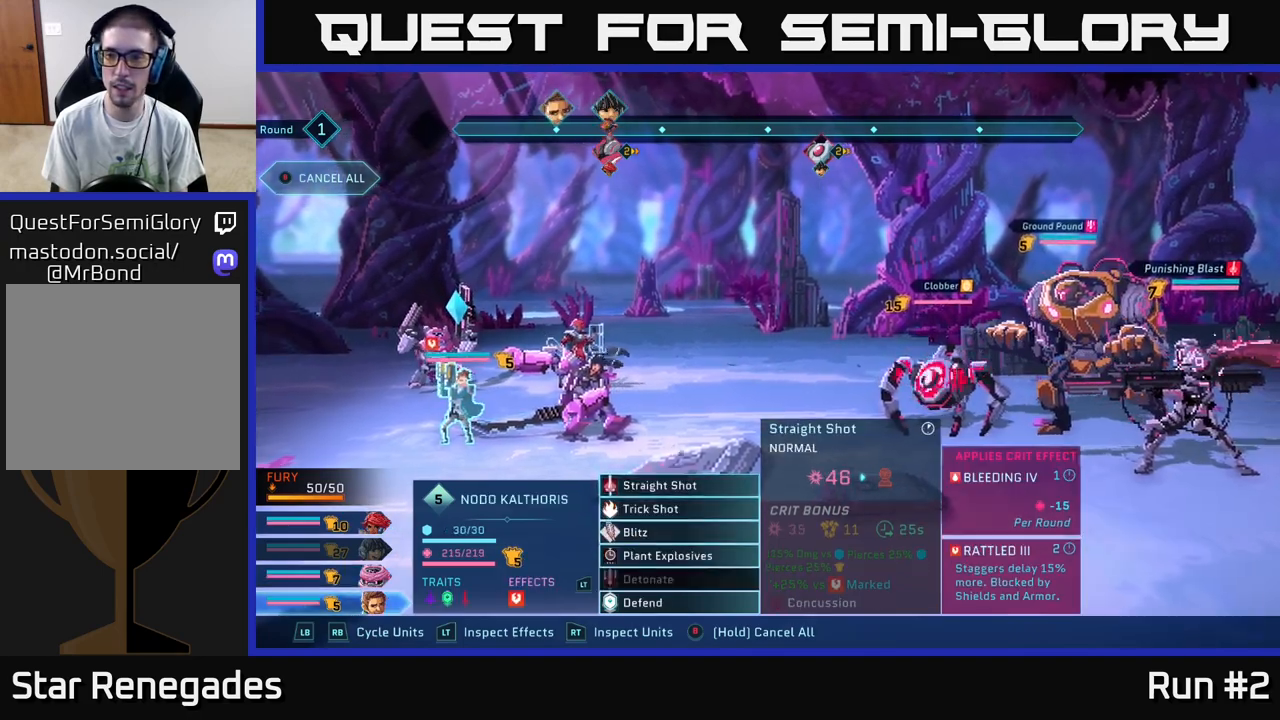
{"buttons": [], "left_stick": "center", "right_stick": "center", "events": []}
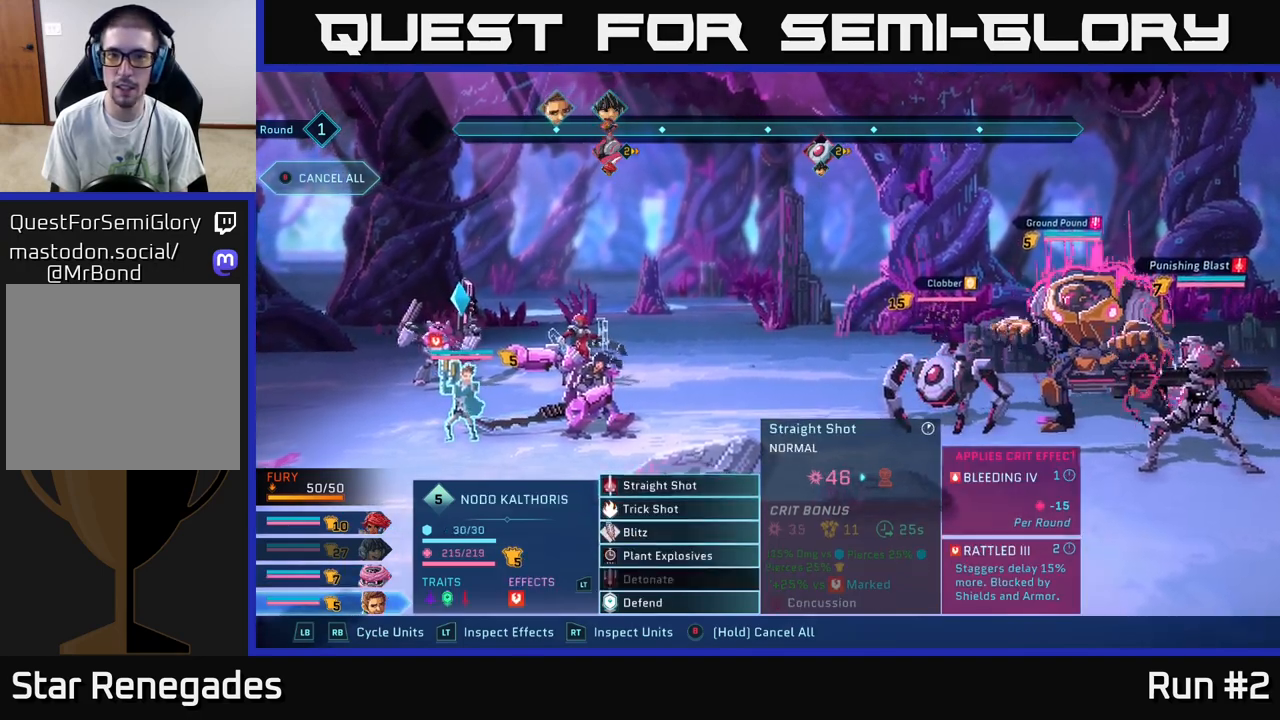
{"buttons": [], "left_stick": "center", "right_stick": "center", "events": []}
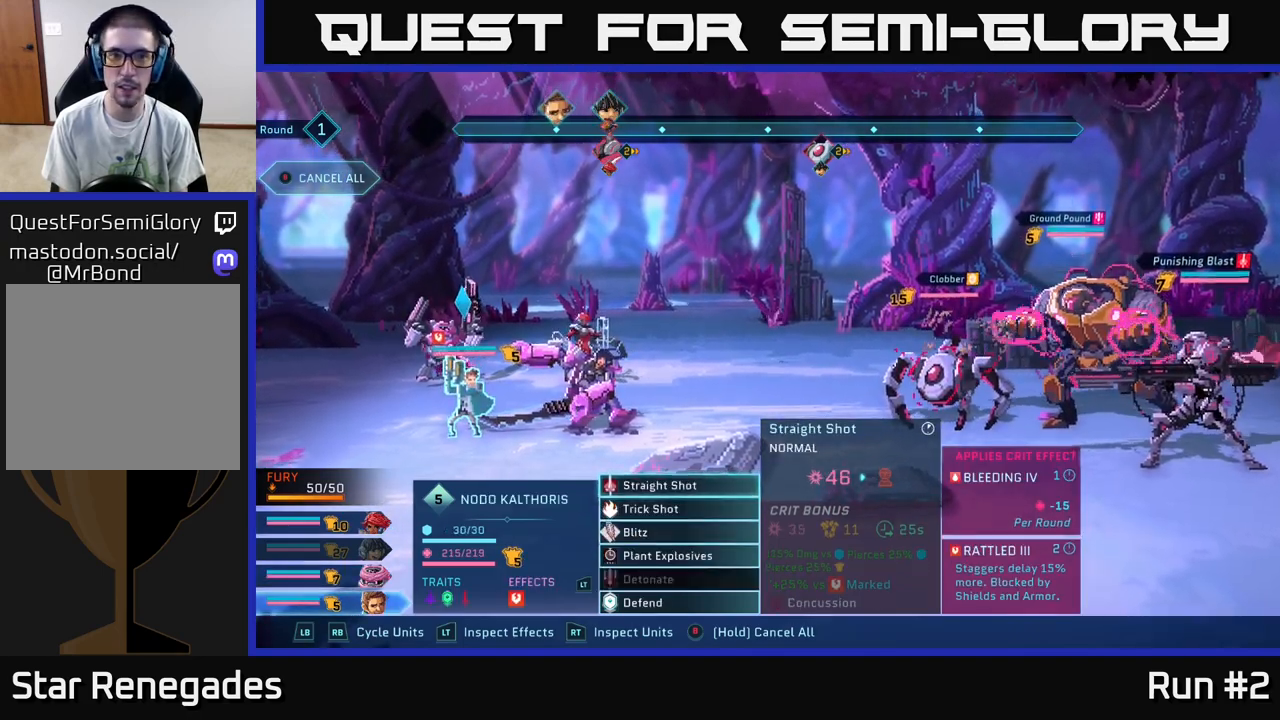
{"buttons": [], "left_stick": "center", "right_stick": "center", "events": []}
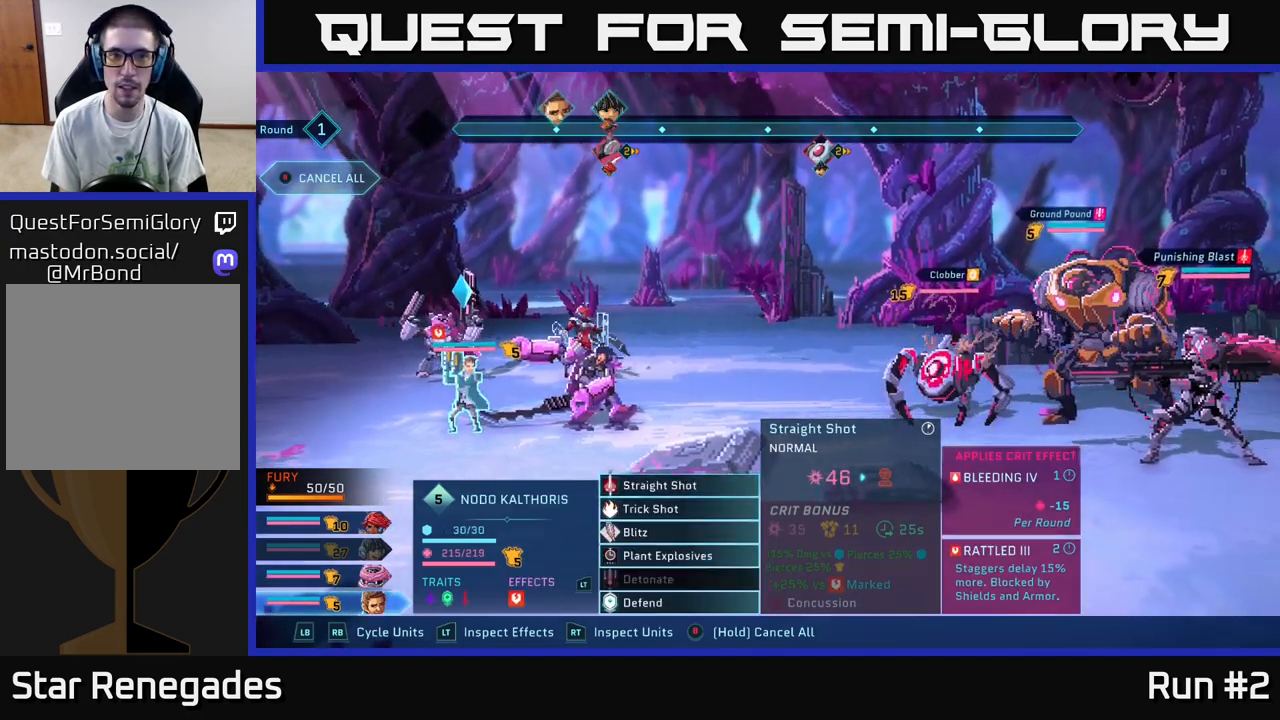
{"buttons": [], "left_stick": "center", "right_stick": "center", "events": []}
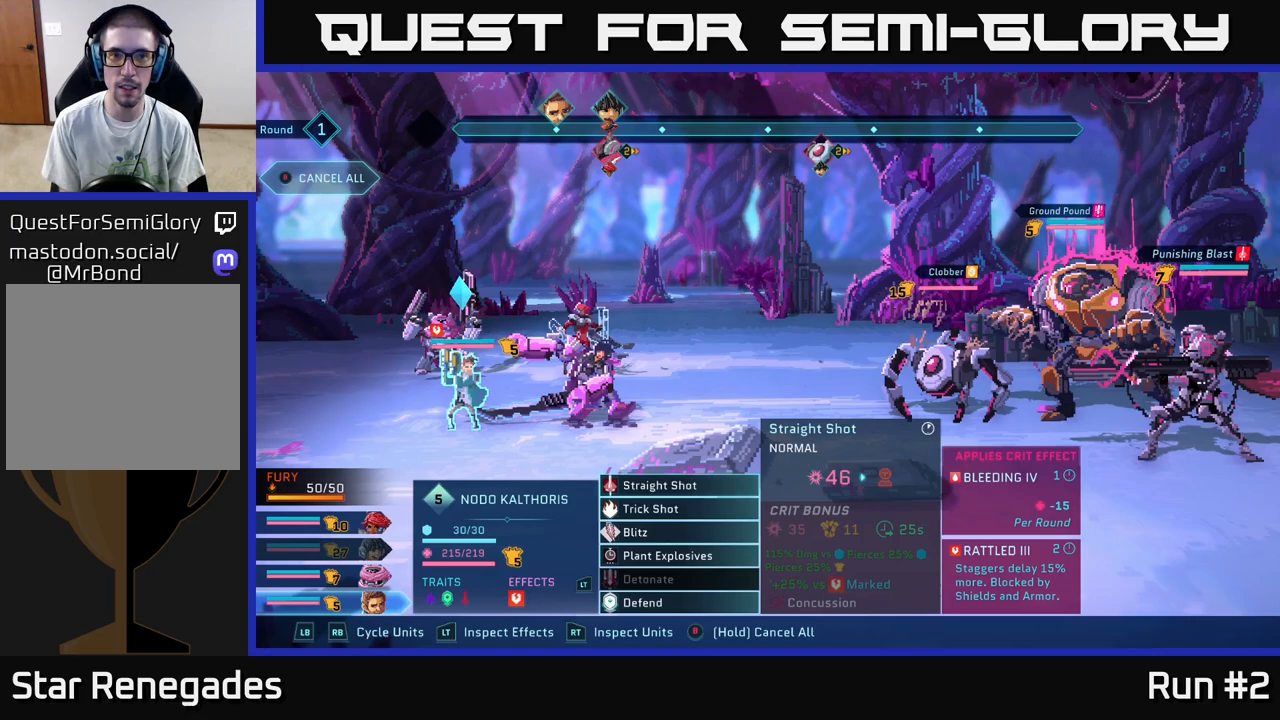
{"buttons": [], "left_stick": "center", "right_stick": "center", "events": []}
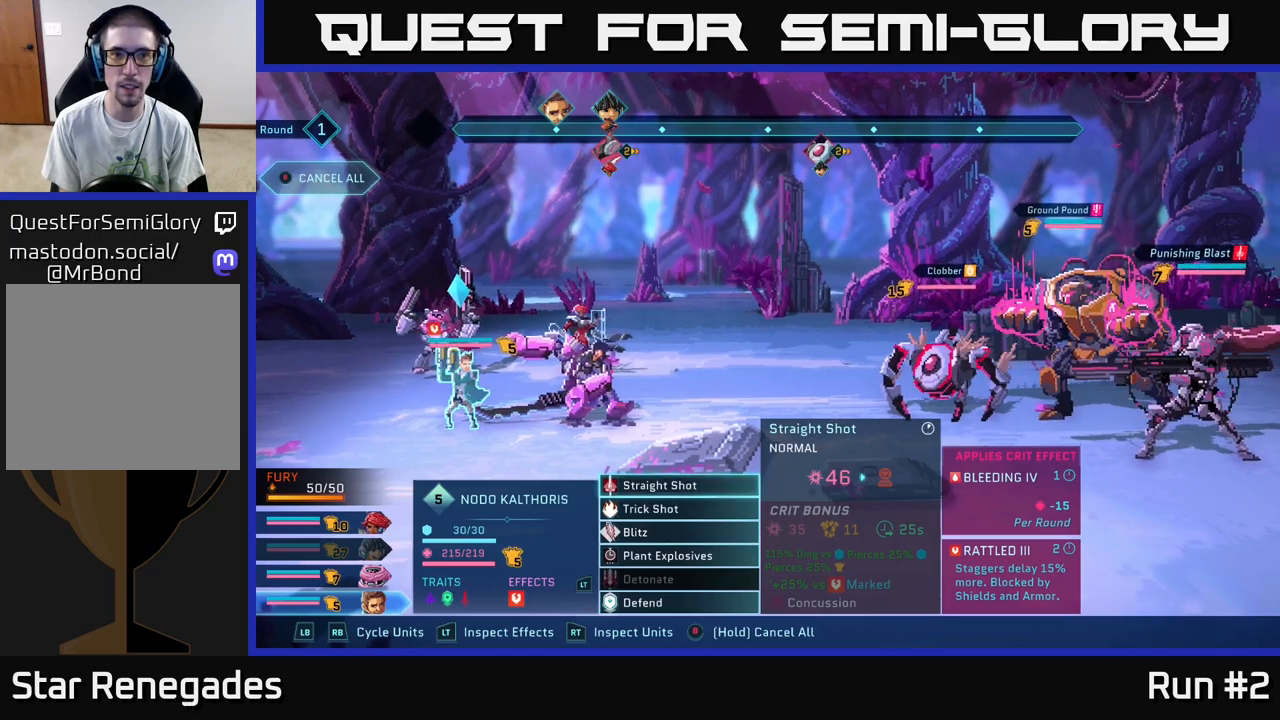
{"buttons": ["R2"], "left_stick": "center", "right_stick": "center", "events": [[117, "R2", "down"]]}
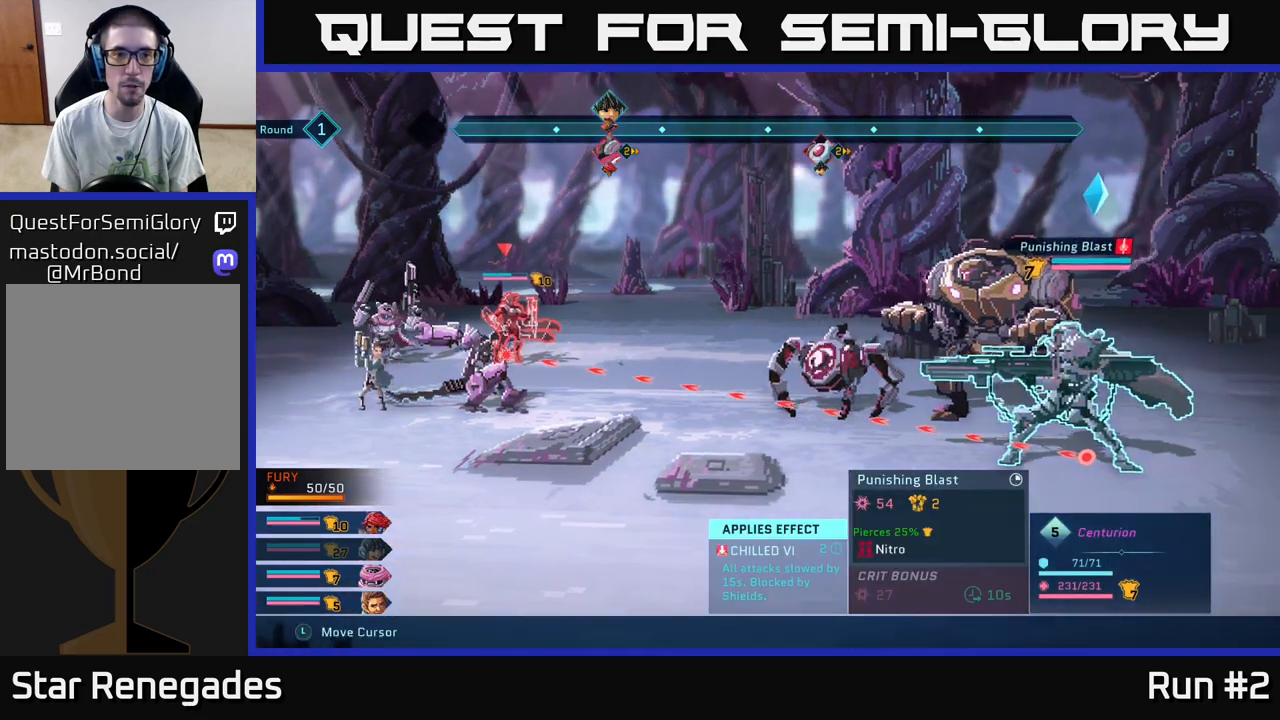
{"buttons": ["R2"], "left_stick": "center", "right_stick": "center", "events": [[183, "left_stick", "left"], [350, "left_stick", "center"]]}
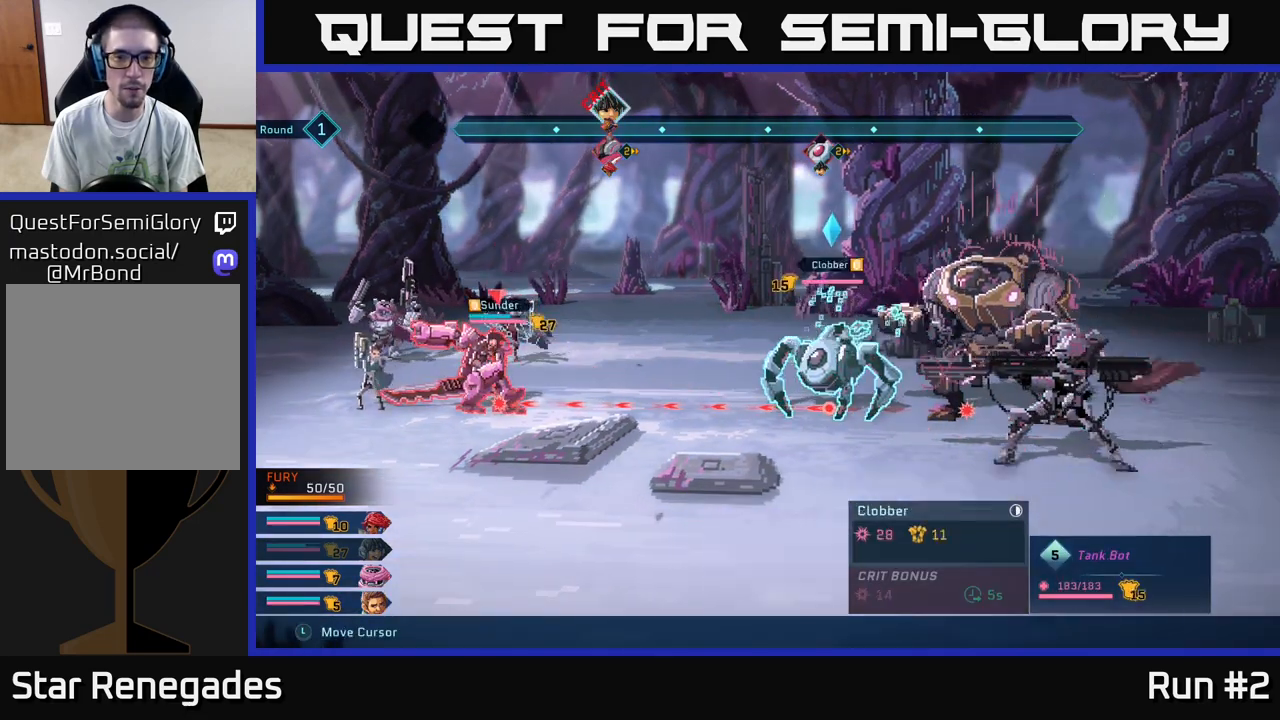
{"buttons": ["R2"], "left_stick": "center", "right_stick": "center", "events": []}
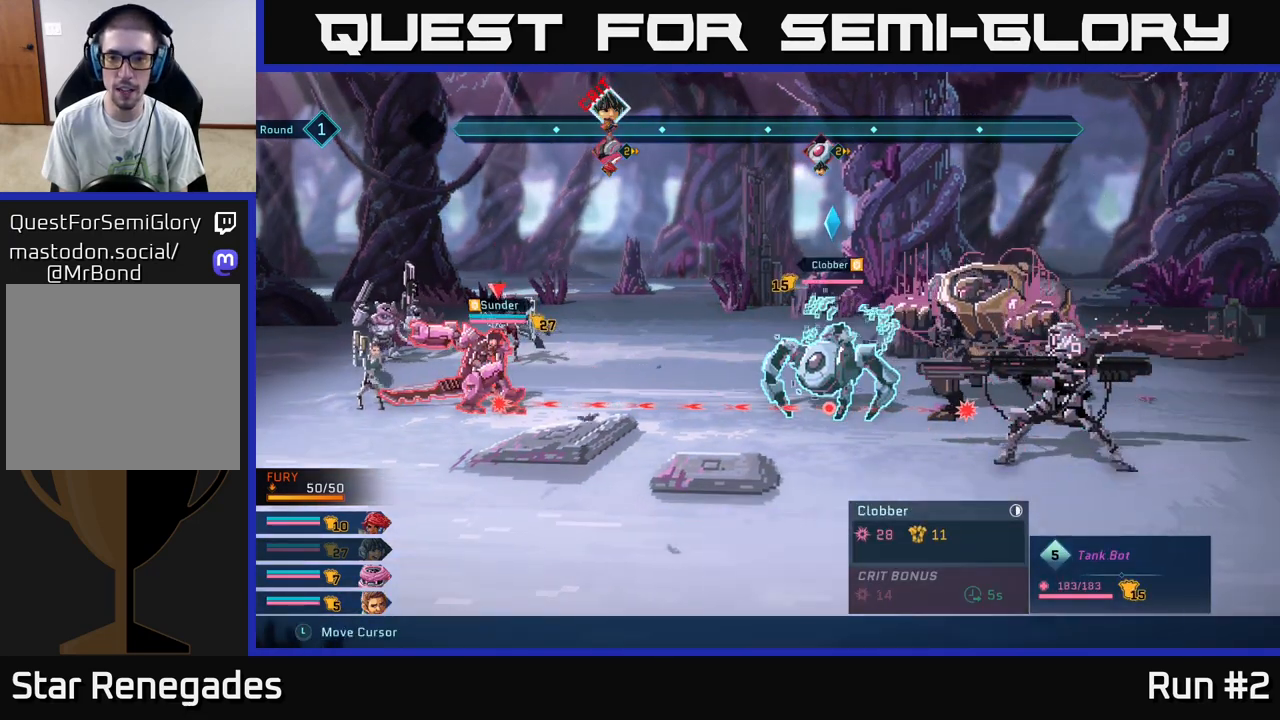
{"buttons": ["R2"], "left_stick": "center", "right_stick": "center", "events": []}
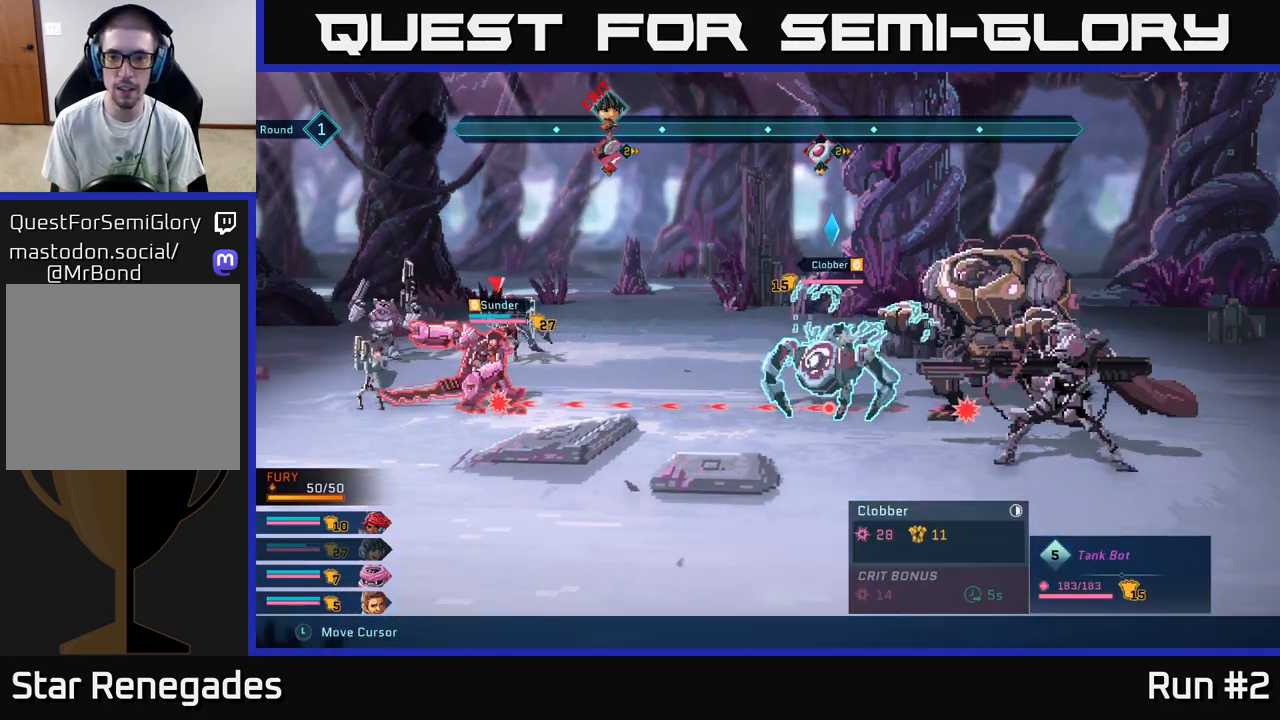
{"buttons": ["R2"], "left_stick": "center", "right_stick": "center", "events": []}